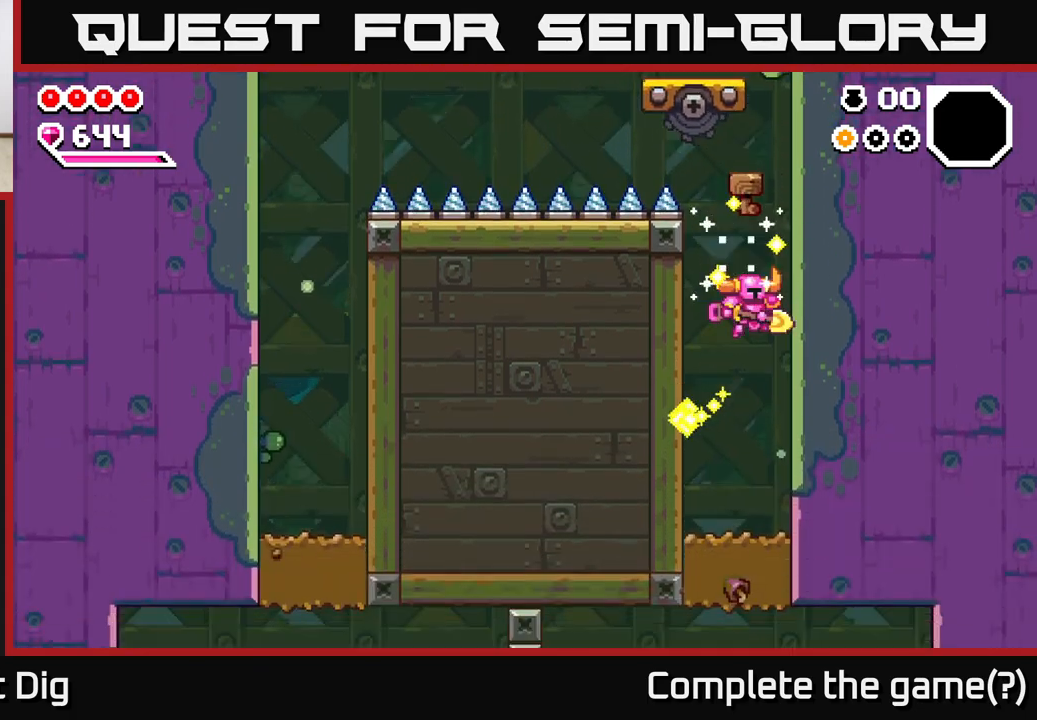
Gameplay with a controller (Xbox layout); each line is a JSON object with the inputs held at the frame after it. "events" lists button and stick changes between this image and that frame as [ms after this image, input, new state], when the widget could be followed in between.
{"buttons": [], "left_stick": "left", "right_stick": "center", "events": [[400, "left_stick", "left"]]}
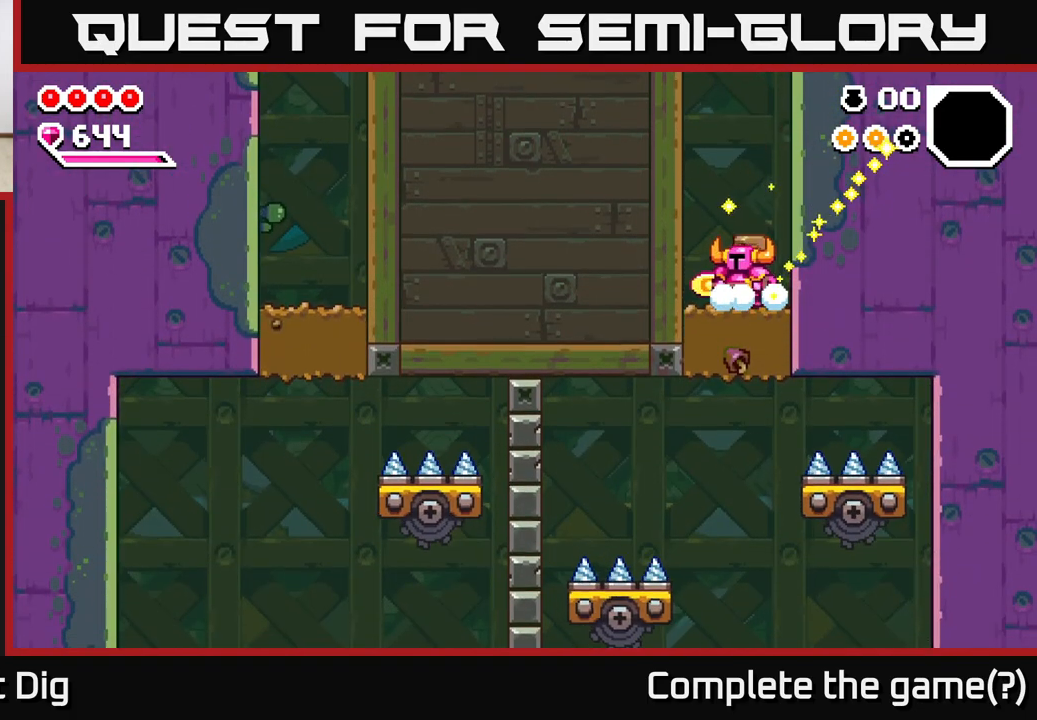
{"buttons": [], "left_stick": "center", "right_stick": "center", "events": [[50, "left_stick", "center"]]}
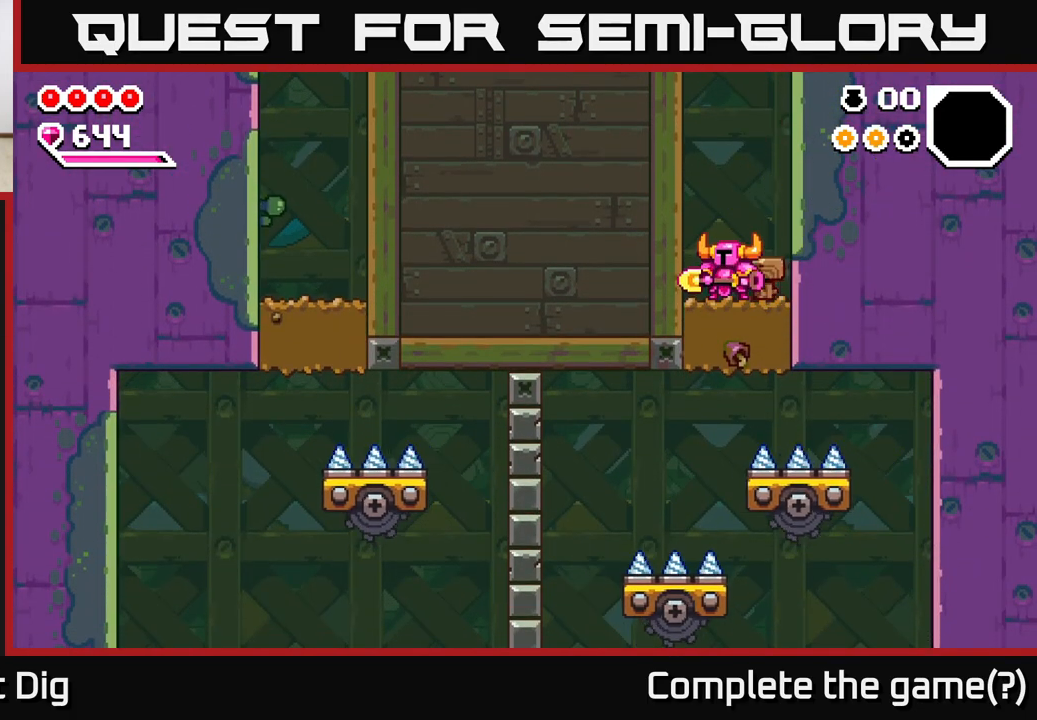
{"buttons": [], "left_stick": "center", "right_stick": "center", "events": [[133, "left_stick", "right"], [283, "left_stick", "center"]]}
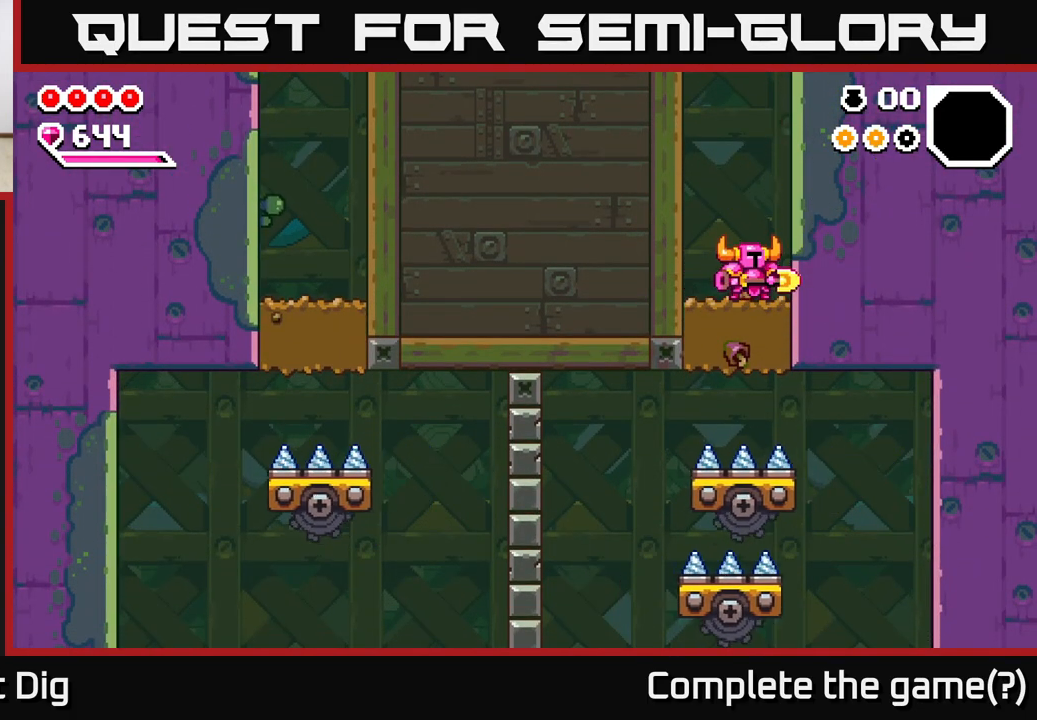
{"buttons": [], "left_stick": "down", "right_stick": "center", "events": [[450, "left_stick", "down"]]}
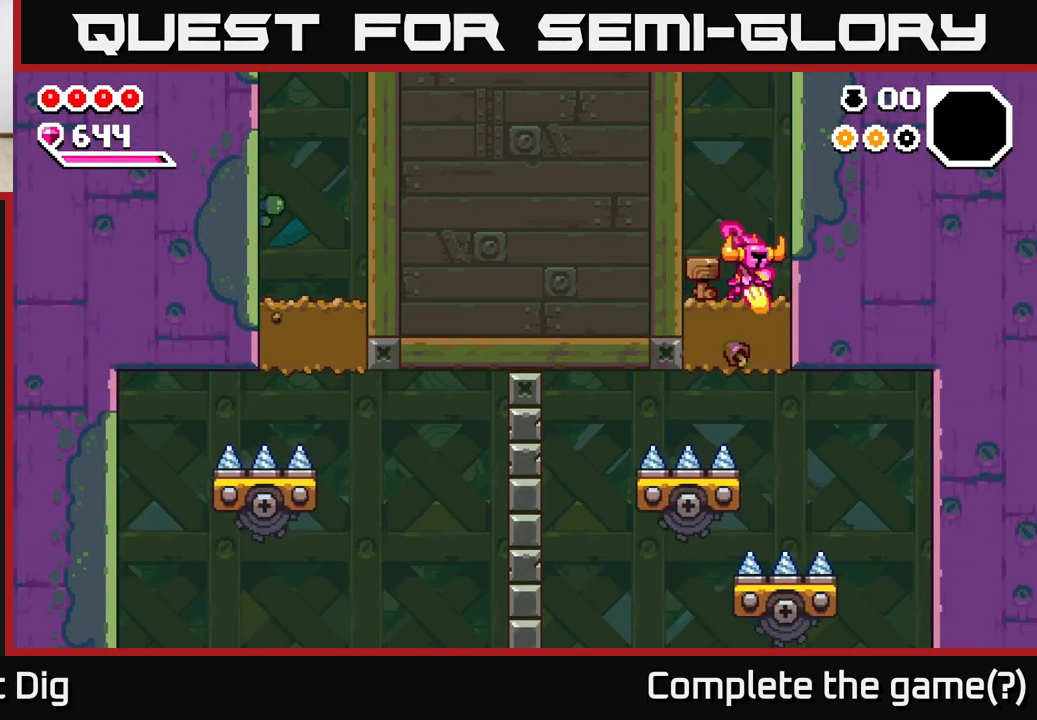
{"buttons": [], "left_stick": "left", "right_stick": "center", "events": [[50, "X", "down"], [117, "X", "up"], [233, "left_stick", "center"], [483, "left_stick", "left"]]}
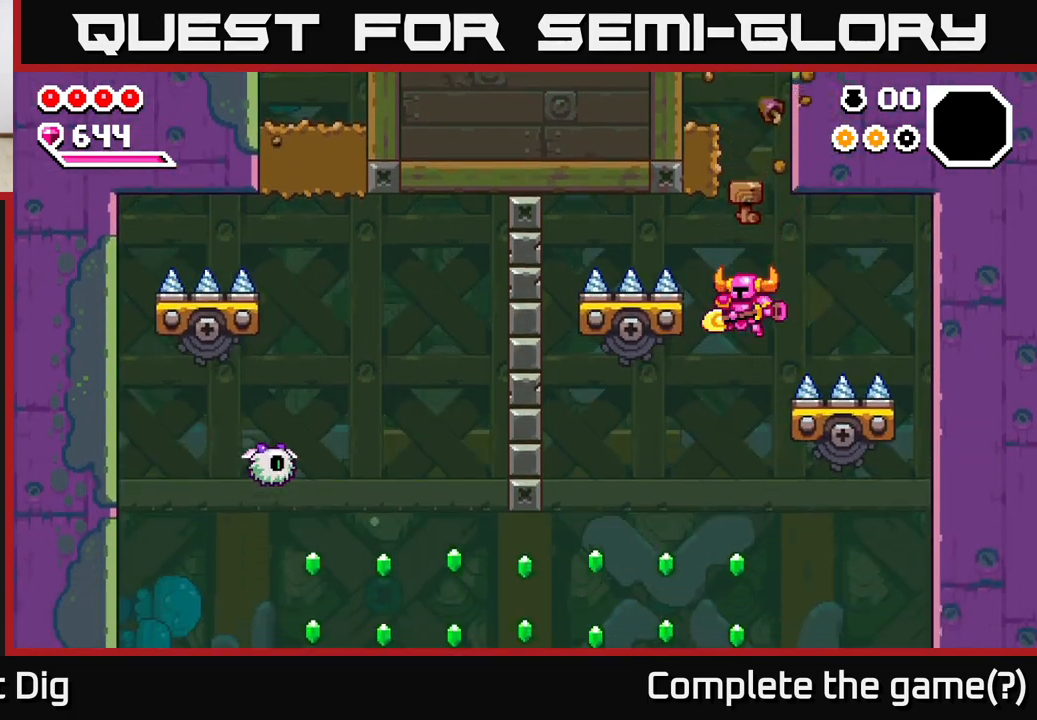
{"buttons": [], "left_stick": "center", "right_stick": "center", "events": [[133, "left_stick", "center"], [200, "left_stick", "left"], [350, "left_stick", "center"], [400, "left_stick", "right"], [500, "left_stick", "center"]]}
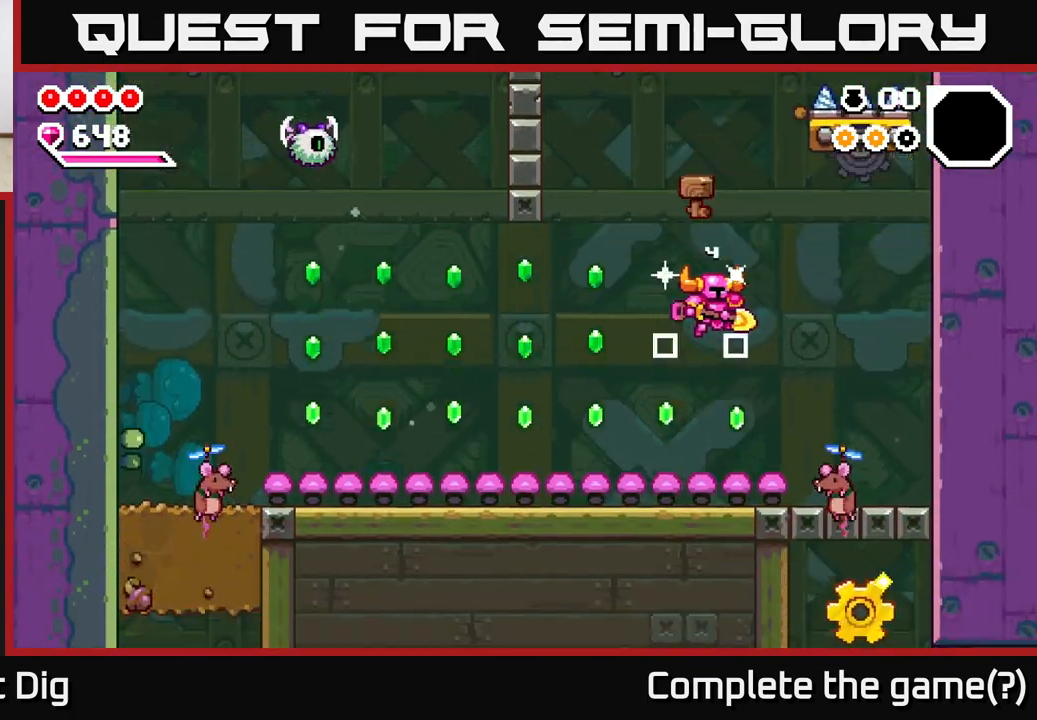
{"buttons": [], "left_stick": "left", "right_stick": "center", "events": [[17, "left_stick", "left"]]}
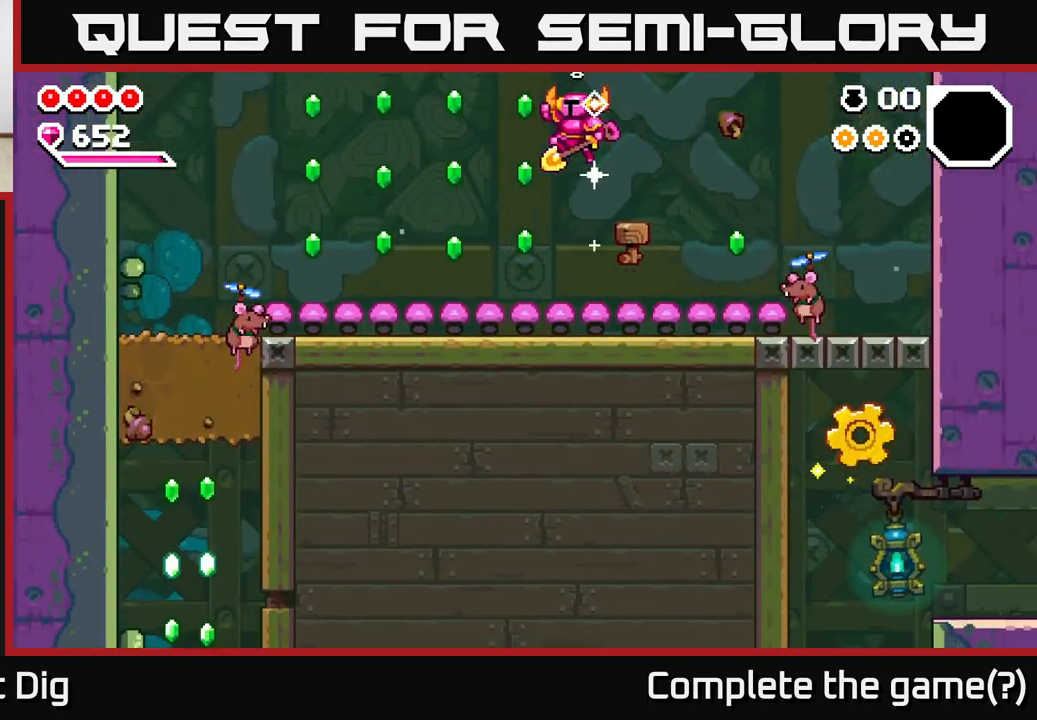
{"buttons": [], "left_stick": "left", "right_stick": "center", "events": []}
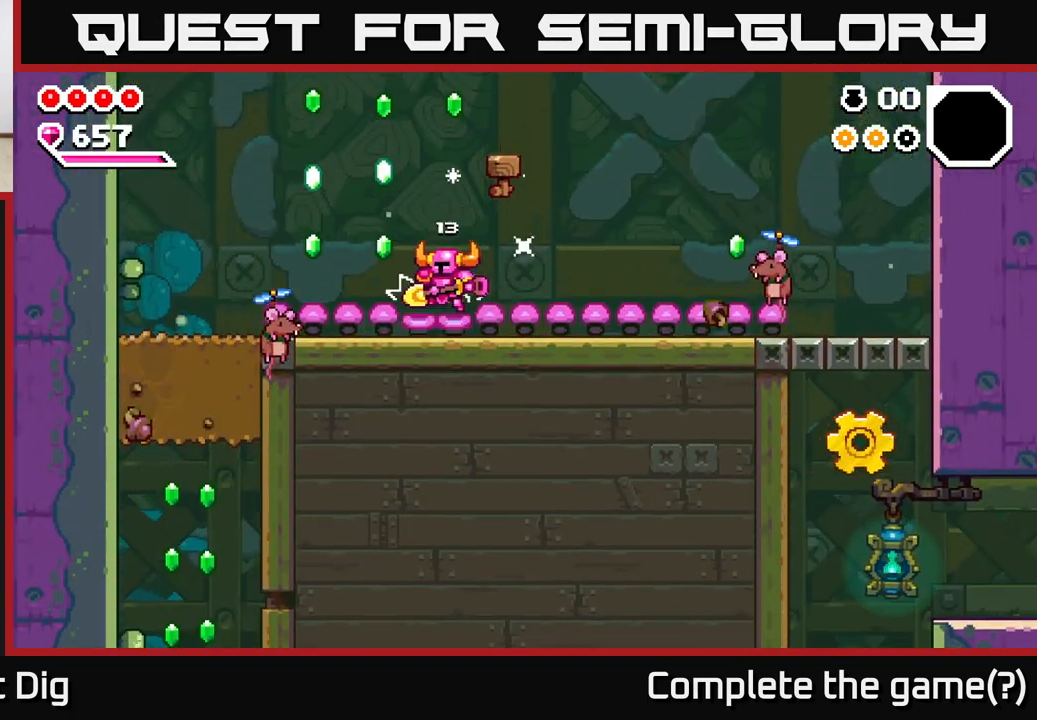
{"buttons": [], "left_stick": "left", "right_stick": "center", "events": []}
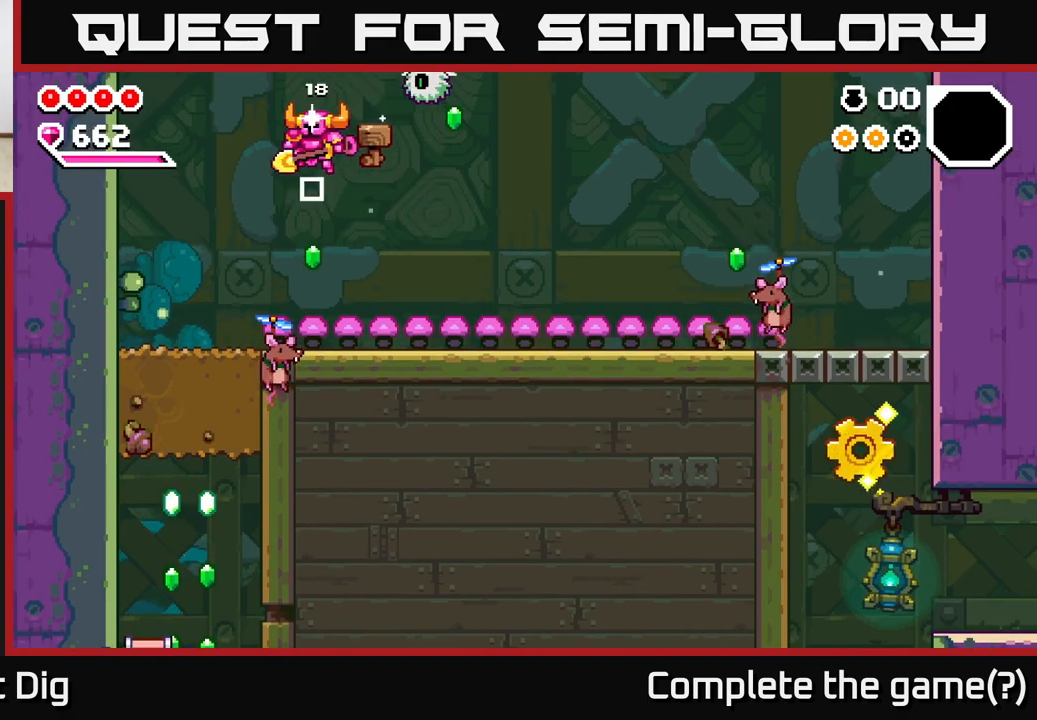
{"buttons": ["X"], "left_stick": "right", "right_stick": "center", "events": [[150, "left_stick", "down"], [350, "left_stick", "down-left"], [483, "left_stick", "right"], [500, "X", "down"]]}
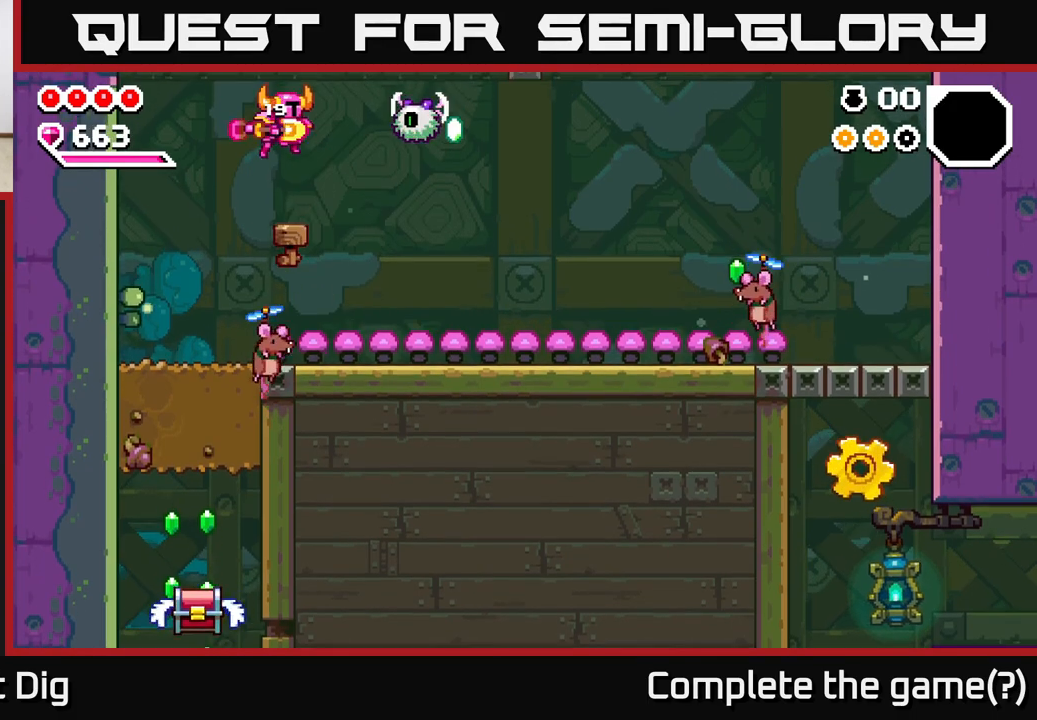
{"buttons": [], "left_stick": "left", "right_stick": "center", "events": [[83, "X", "up"], [400, "left_stick", "center"], [483, "left_stick", "left"]]}
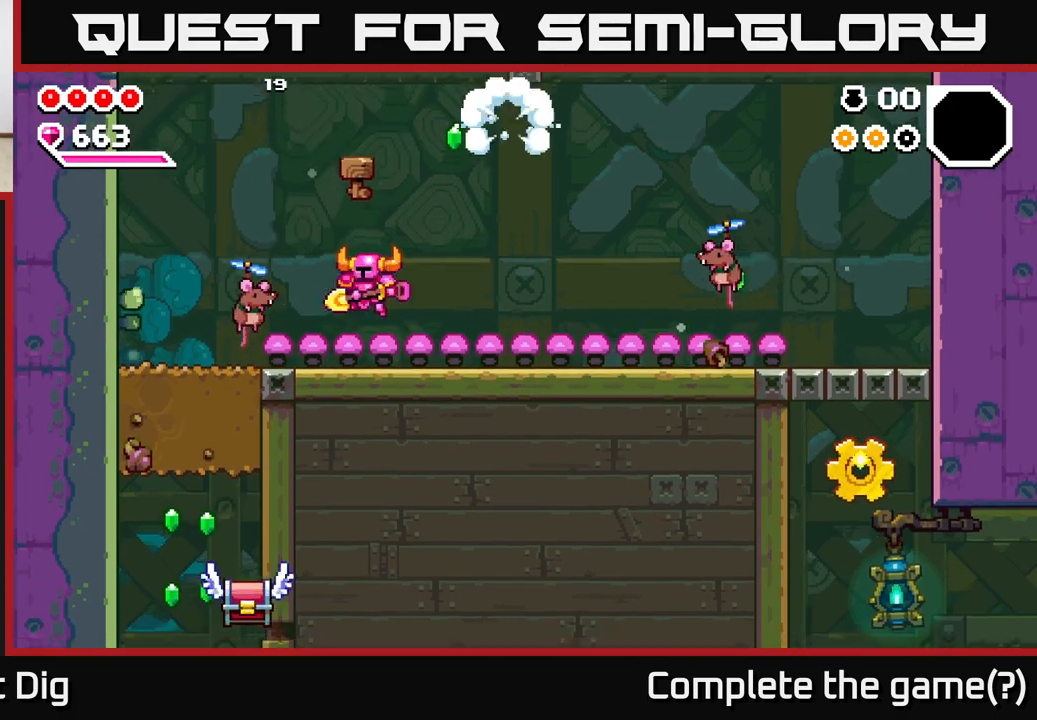
{"buttons": [], "left_stick": "down", "right_stick": "center", "events": [[500, "left_stick", "down"]]}
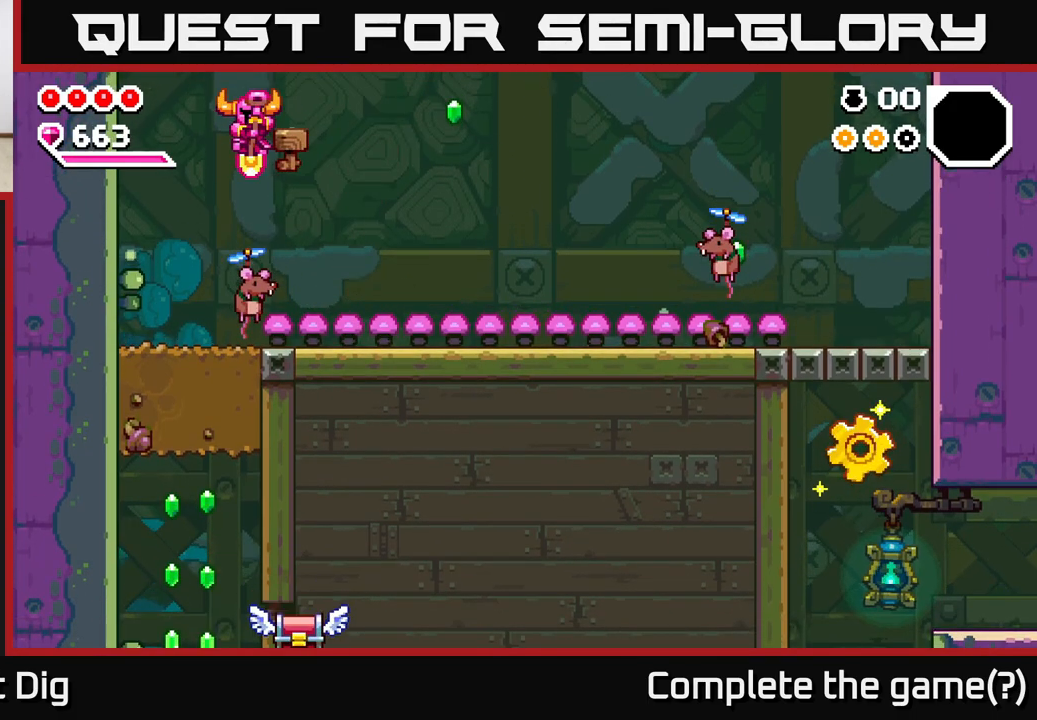
{"buttons": [], "left_stick": "right", "right_stick": "center", "events": [[317, "left_stick", "right"]]}
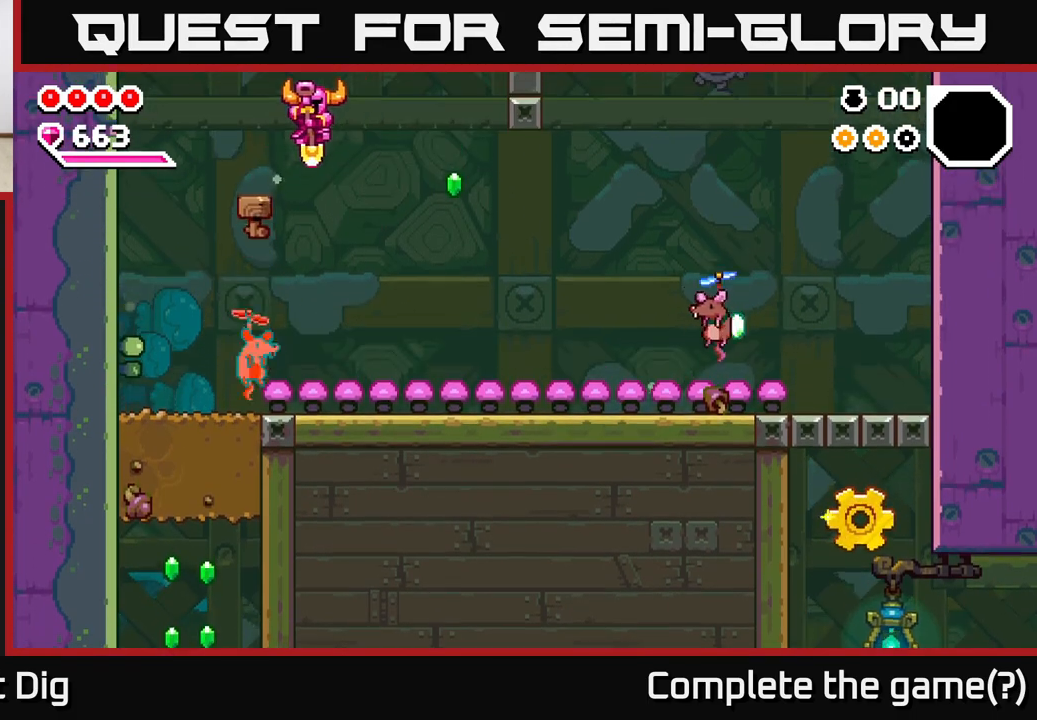
{"buttons": [], "left_stick": "center", "right_stick": "center", "events": [[467, "left_stick", "center"]]}
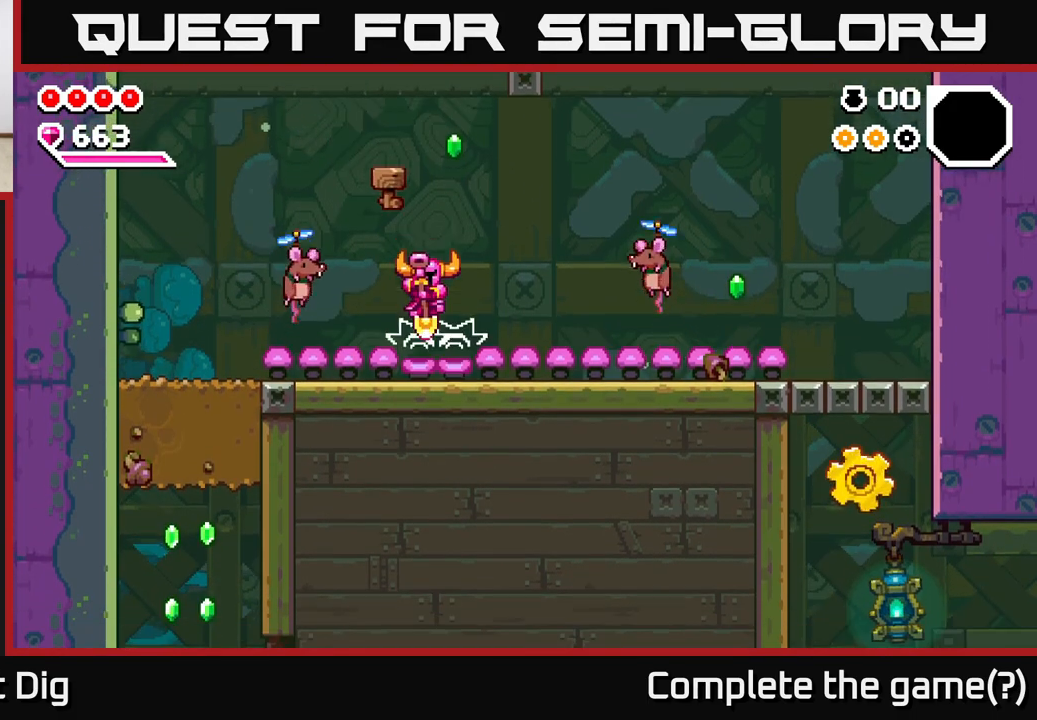
{"buttons": [], "left_stick": "right", "right_stick": "center", "events": [[83, "left_stick", "right"], [317, "left_stick", "center"], [400, "left_stick", "right"]]}
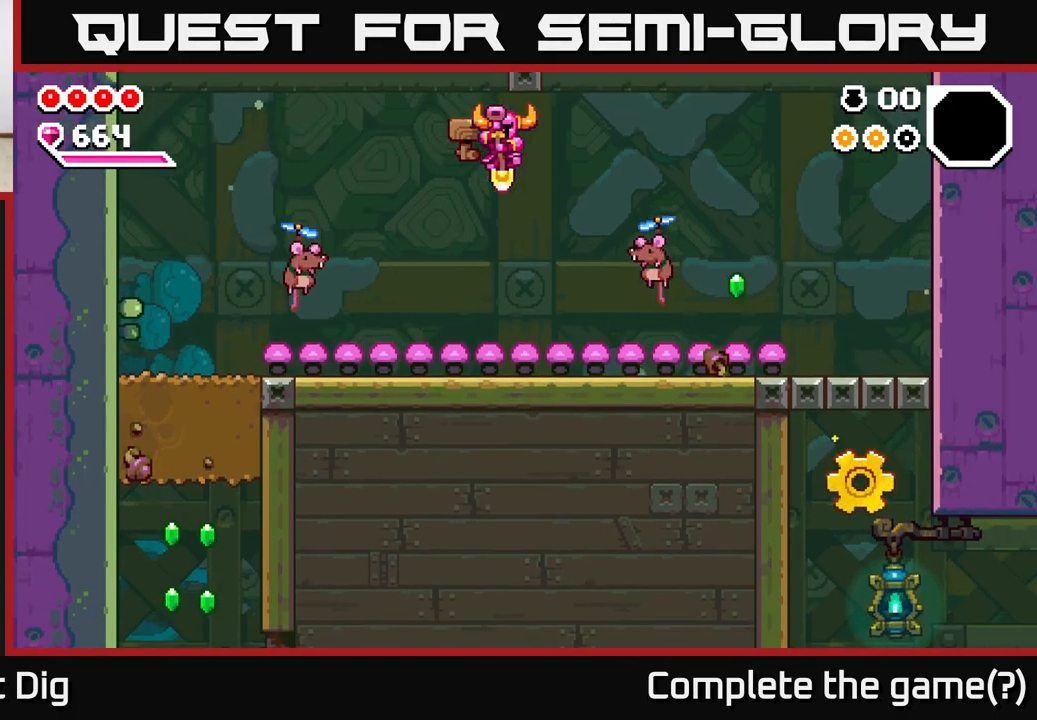
{"buttons": [], "left_stick": "right", "right_stick": "center", "events": [[83, "X", "down"], [183, "X", "up"], [300, "left_stick", "center"], [367, "left_stick", "right"], [383, "X", "down"], [483, "X", "up"]]}
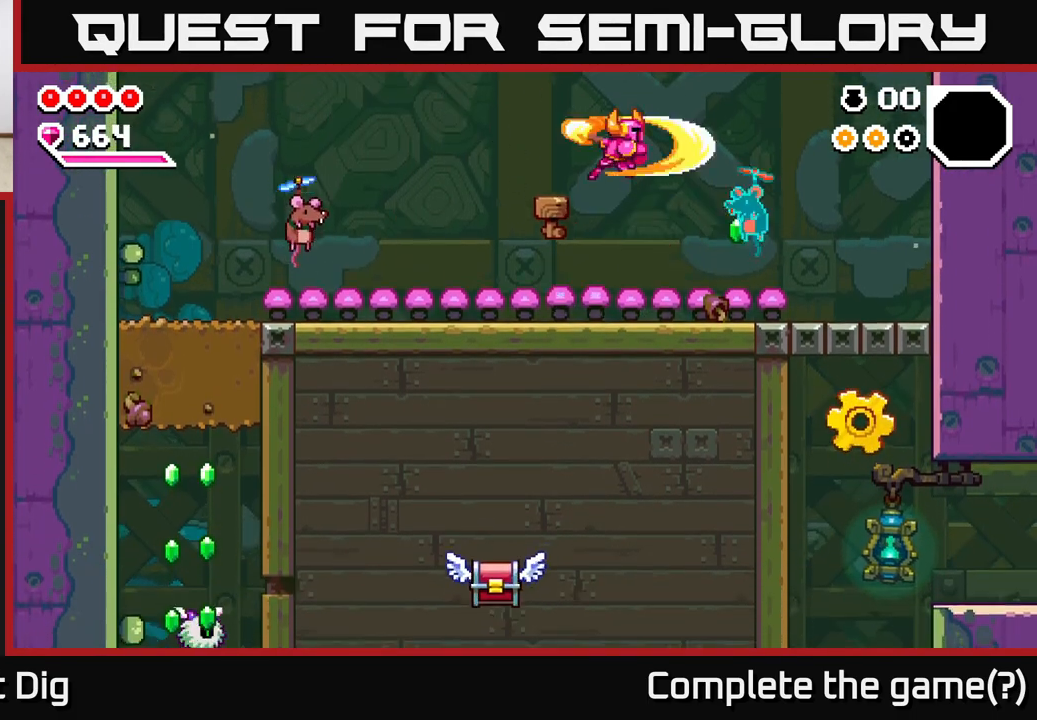
{"buttons": [], "left_stick": "center", "right_stick": "center", "events": [[183, "left_stick", "center"], [300, "X", "down"], [433, "X", "up"]]}
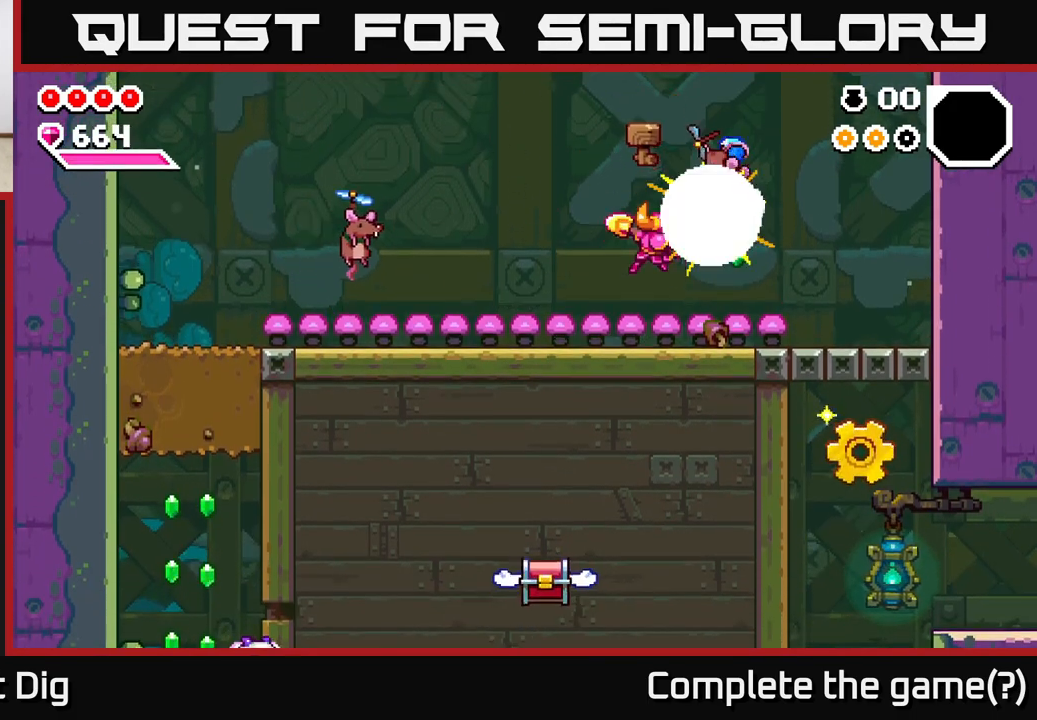
{"buttons": [], "left_stick": "center", "right_stick": "center", "events": [[100, "left_stick", "right"], [483, "left_stick", "center"]]}
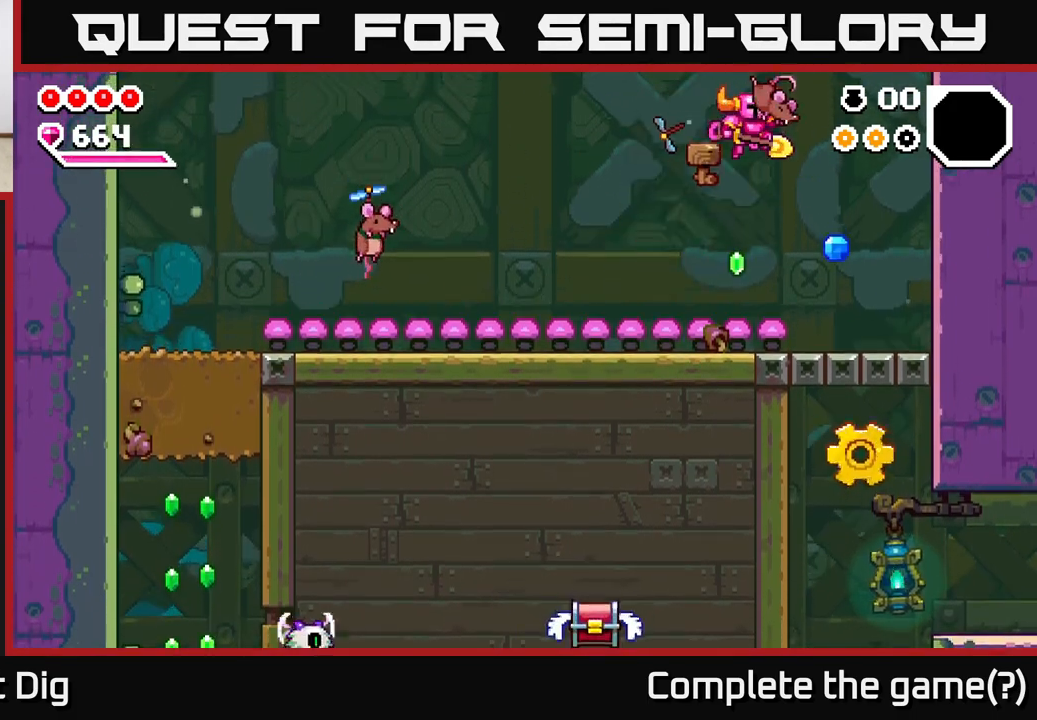
{"buttons": [], "left_stick": "left", "right_stick": "center", "events": [[17, "left_stick", "right"], [150, "left_stick", "left"], [283, "left_stick", "right"], [433, "left_stick", "left"]]}
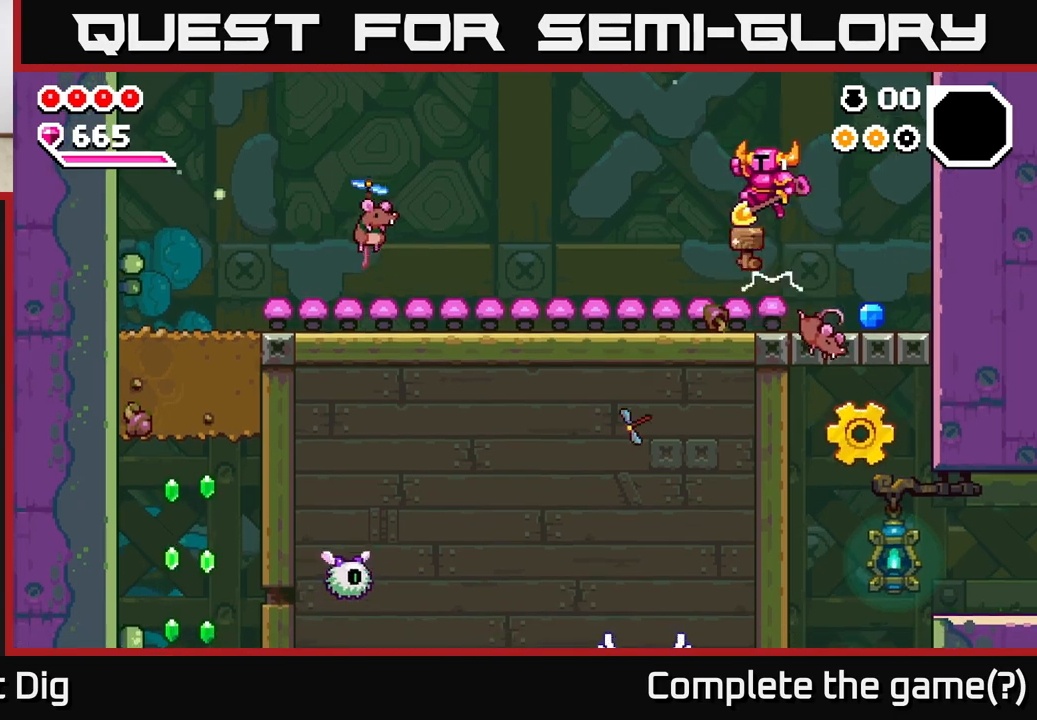
{"buttons": [], "left_stick": "left", "right_stick": "center", "events": []}
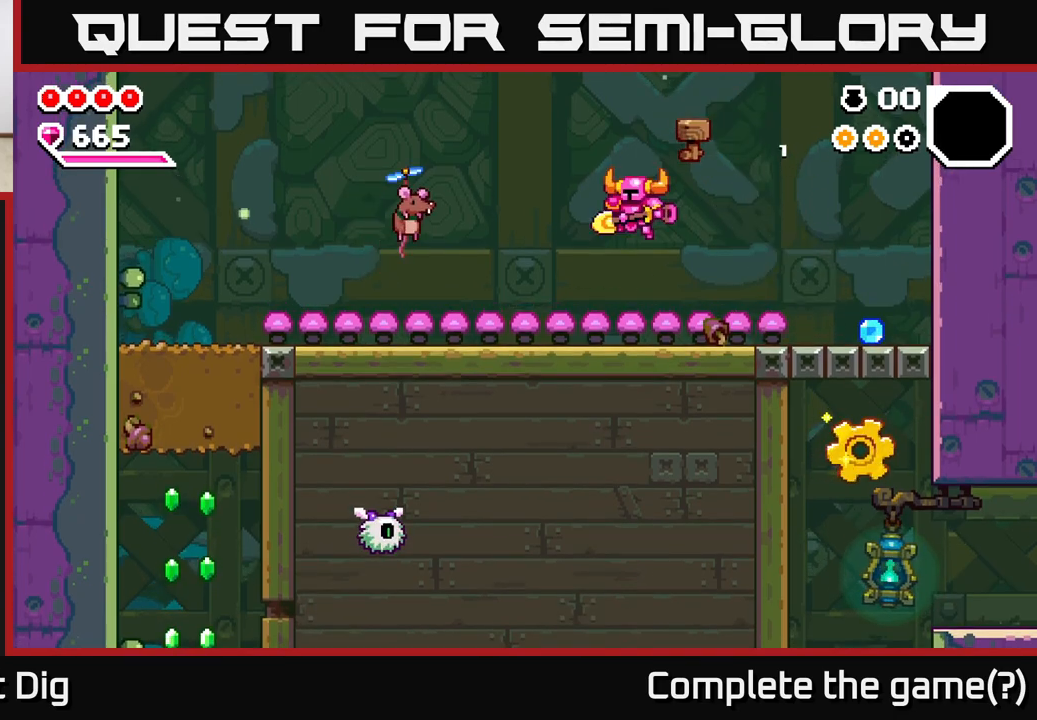
{"buttons": ["X"], "left_stick": "center", "right_stick": "center", "events": [[233, "X", "down"], [283, "X", "up"], [317, "left_stick", "center"], [450, "X", "down"]]}
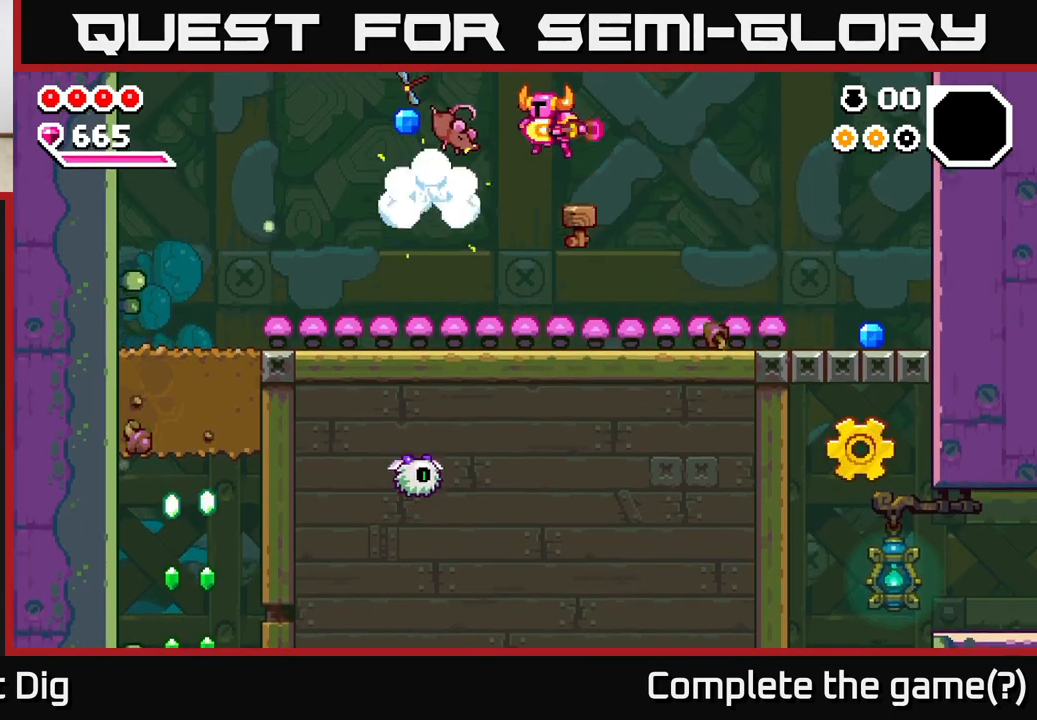
{"buttons": [], "left_stick": "left", "right_stick": "center", "events": [[33, "left_stick", "left"], [67, "X", "up"]]}
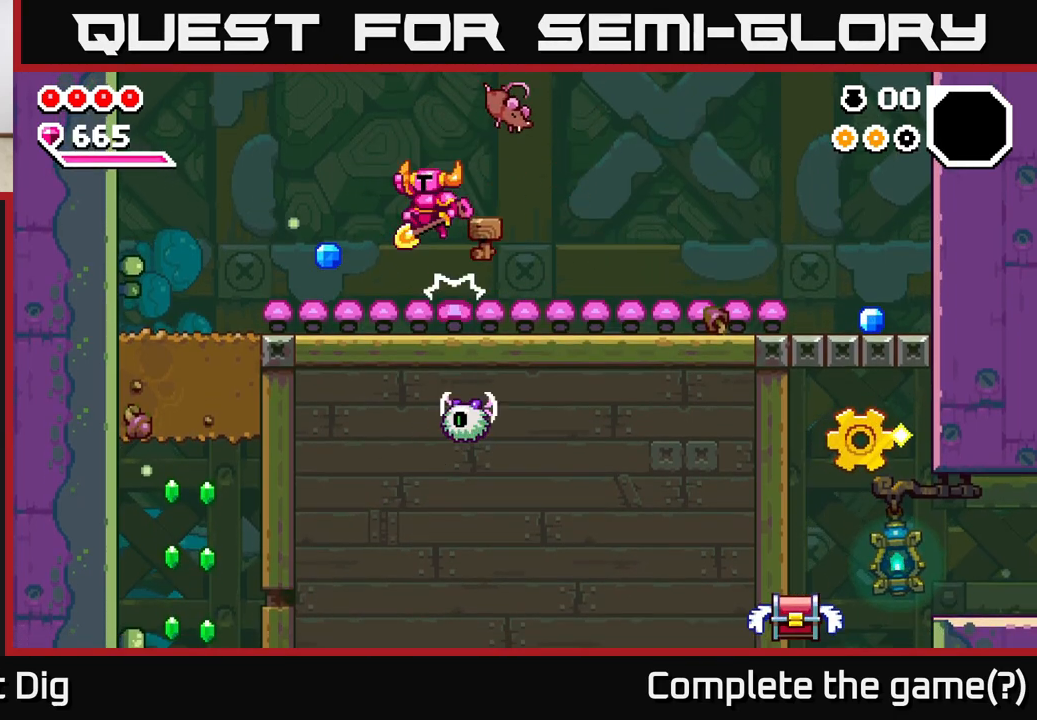
{"buttons": [], "left_stick": "left", "right_stick": "center", "events": [[367, "left_stick", "center"], [450, "left_stick", "left"]]}
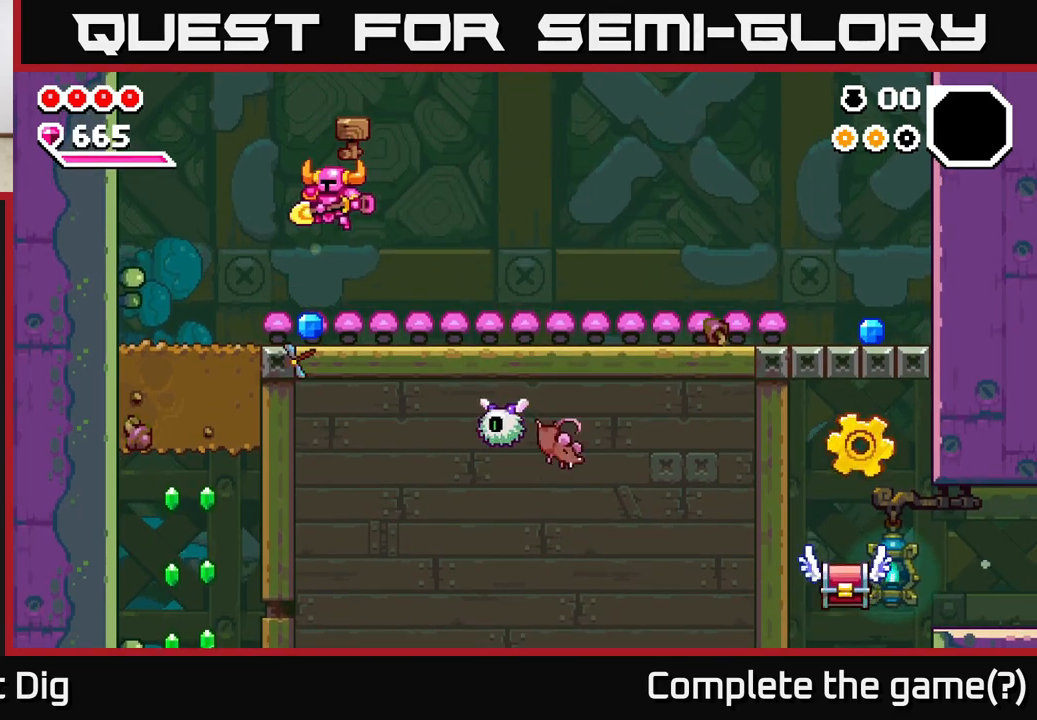
{"buttons": [], "left_stick": "left", "right_stick": "center", "events": []}
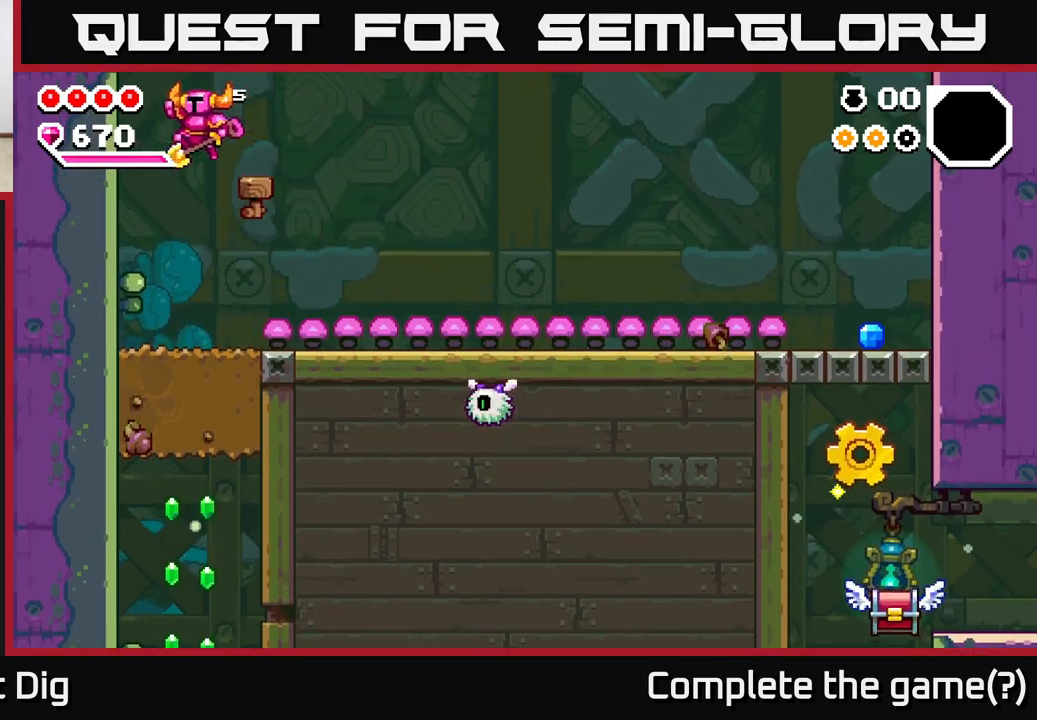
{"buttons": [], "left_stick": "center", "right_stick": "center", "events": [[217, "left_stick", "right"], [350, "left_stick", "center"]]}
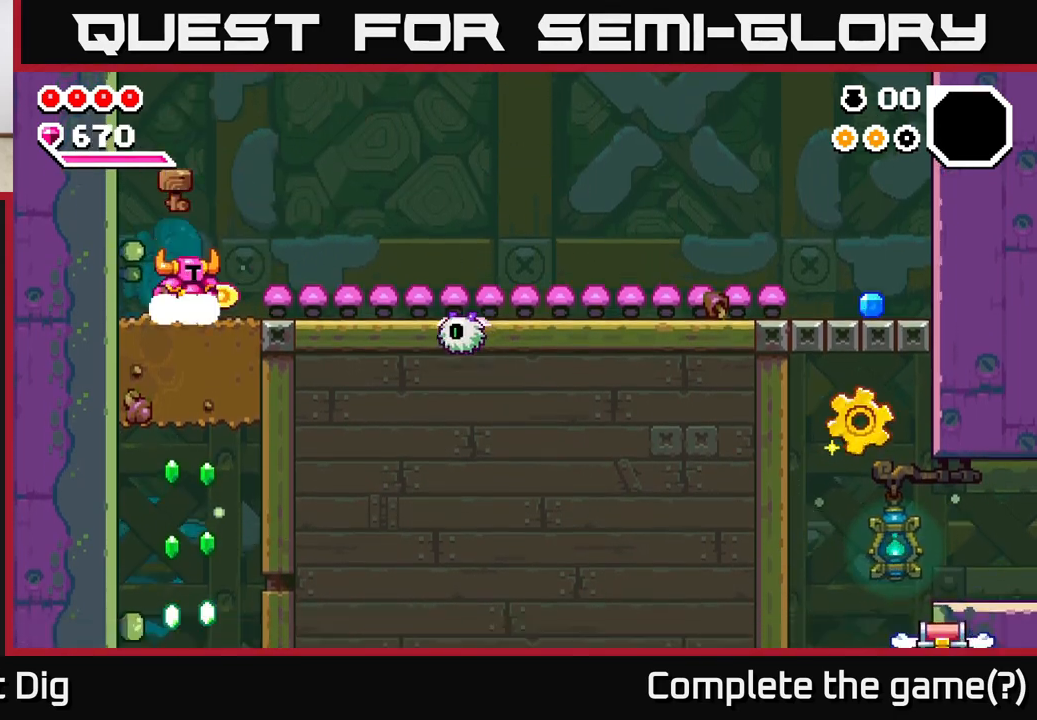
{"buttons": [], "left_stick": "down", "right_stick": "center", "events": [[17, "left_stick", "down"], [83, "X", "down"], [183, "X", "up"], [267, "X", "down"], [383, "X", "up"]]}
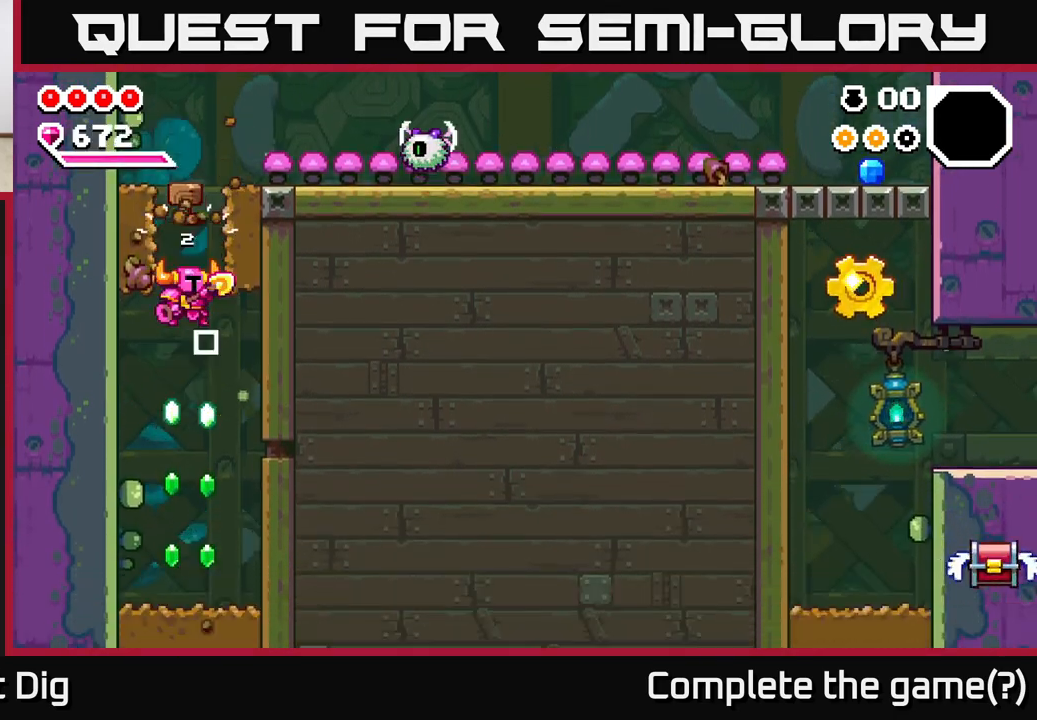
{"buttons": [], "left_stick": "left", "right_stick": "center", "events": [[117, "left_stick", "right"], [183, "X", "down"], [283, "X", "up"], [333, "left_stick", "left"]]}
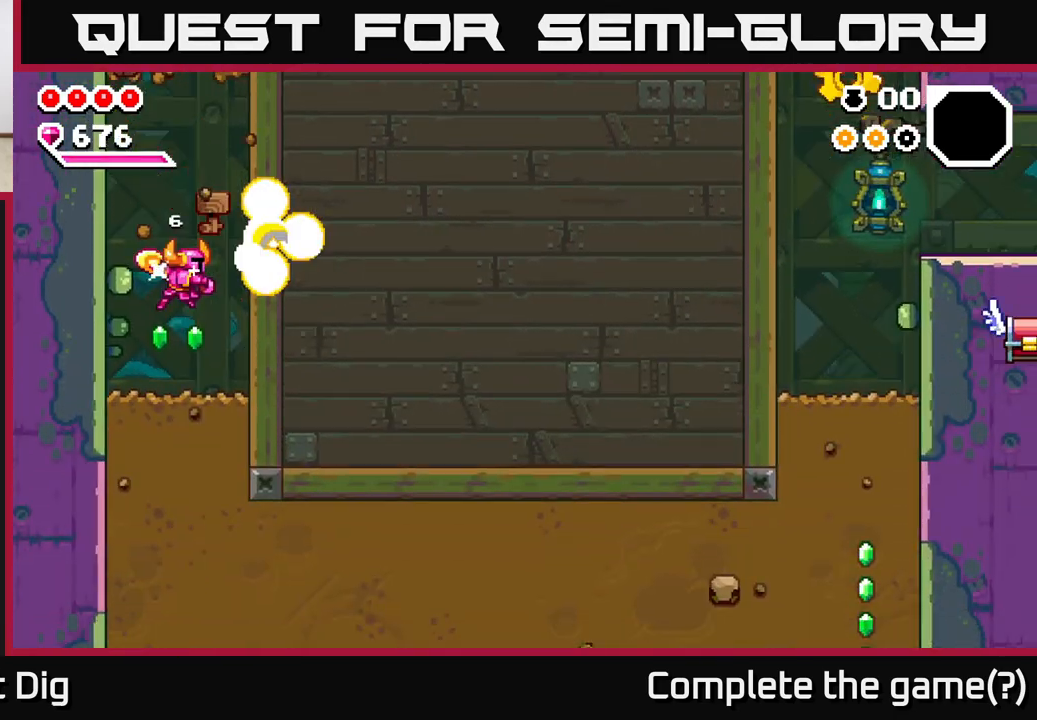
{"buttons": ["A"], "left_stick": "right", "right_stick": "center", "events": [[83, "left_stick", "right"], [283, "A", "down"], [283, "left_stick", "center"], [350, "left_stick", "right"]]}
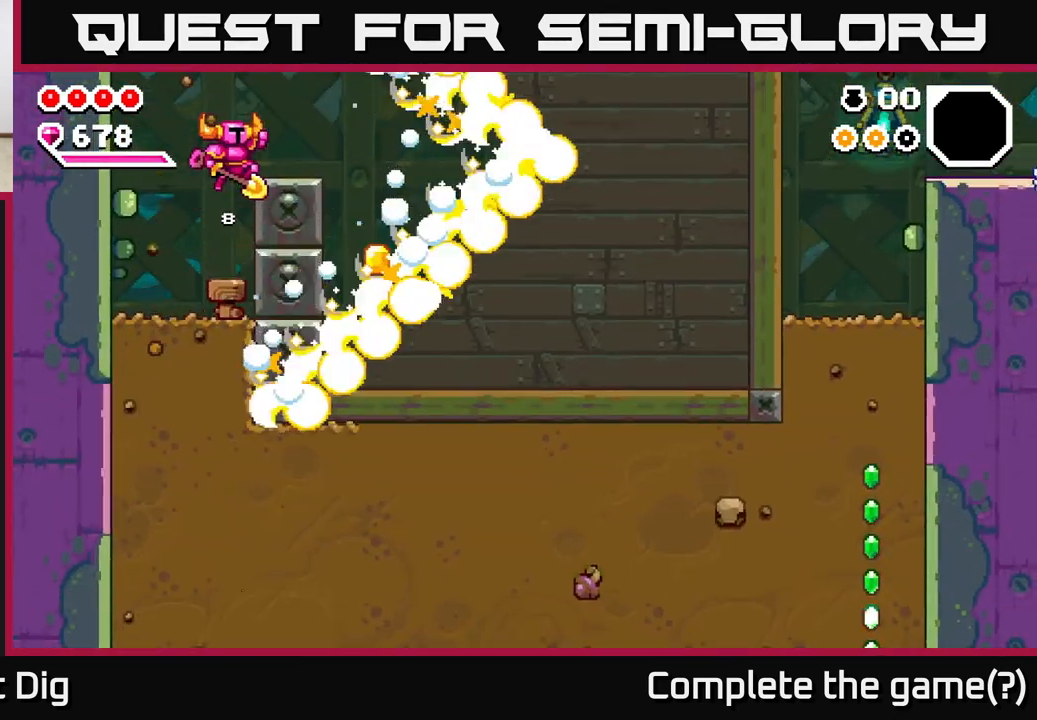
{"buttons": [], "left_stick": "right", "right_stick": "center", "events": [[150, "A", "up"], [150, "left_stick", "center"], [417, "left_stick", "right"]]}